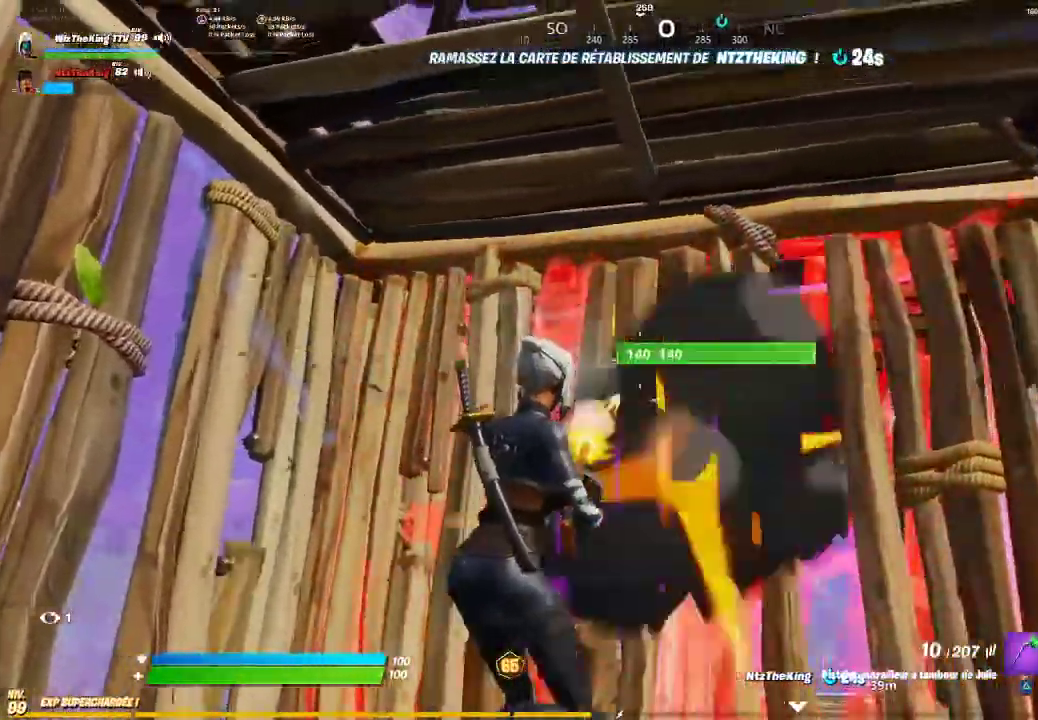
Gameplay with a controller (PlayStation layout); each line is a JSON object with the inputs held at the frame after it. "button_events" lists button changes between this image and that frame as [ms after this image, input, new state], when the widget could be followed in between (sticks are given only as held states). Not read: right_stick.
{"buttons": ["SQUARE"], "left_stick": "left", "button_events": [[34, "R2", "up"], [184, "SQUARE", "down"], [234, "SQUARE", "up"], [301, "SQUARE", "down"], [384, "SQUARE", "up"], [467, "SQUARE", "down"]]}
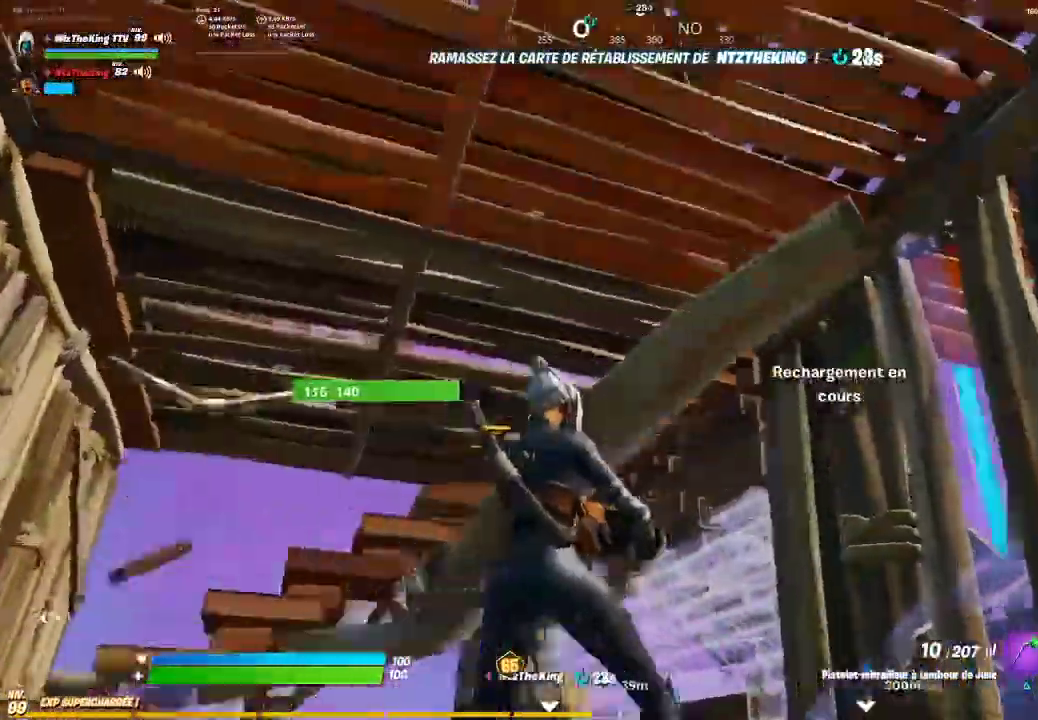
{"buttons": [], "left_stick": "down-left", "button_events": [[16, "SQUARE", "up"]]}
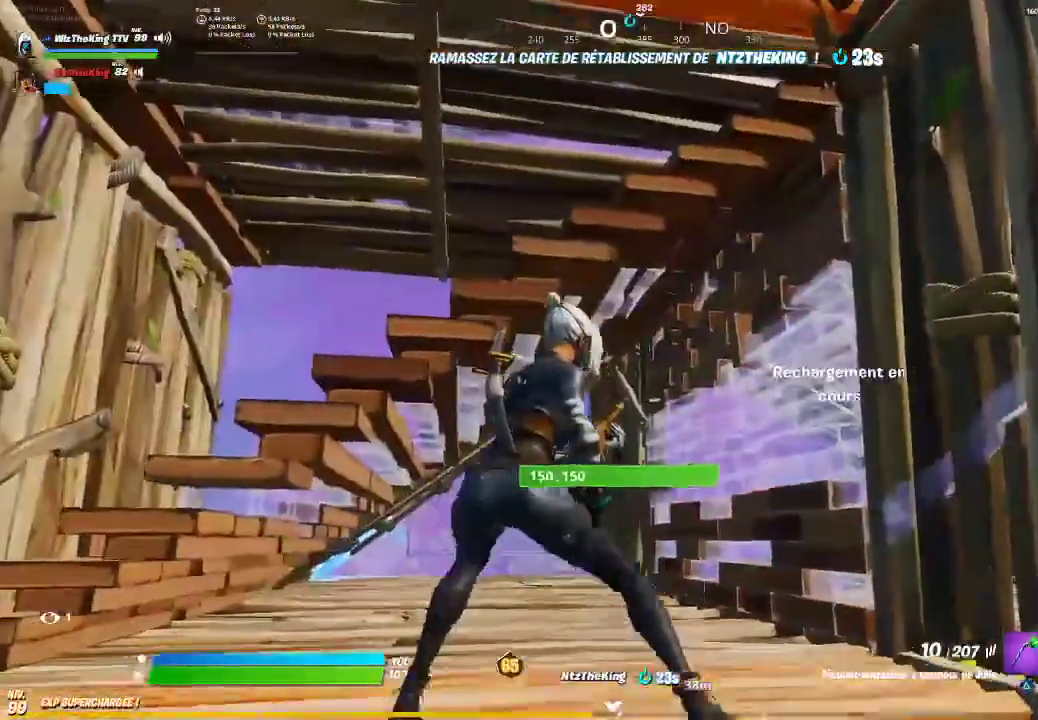
{"buttons": [], "left_stick": "left", "button_events": []}
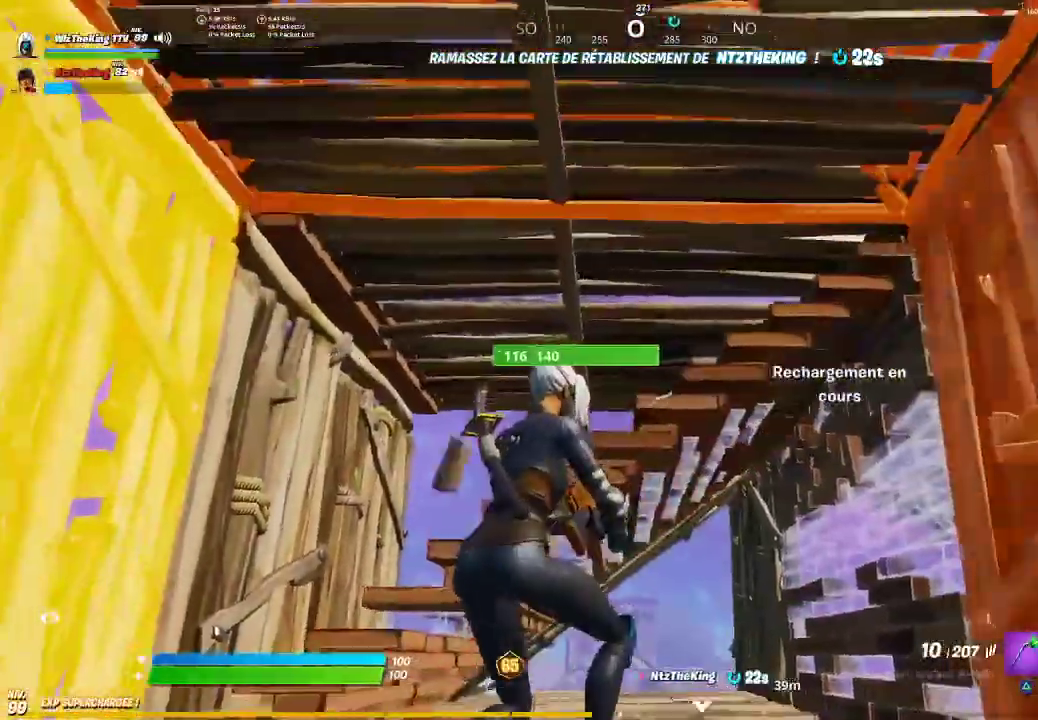
{"buttons": ["R3"], "left_stick": "up-right"}